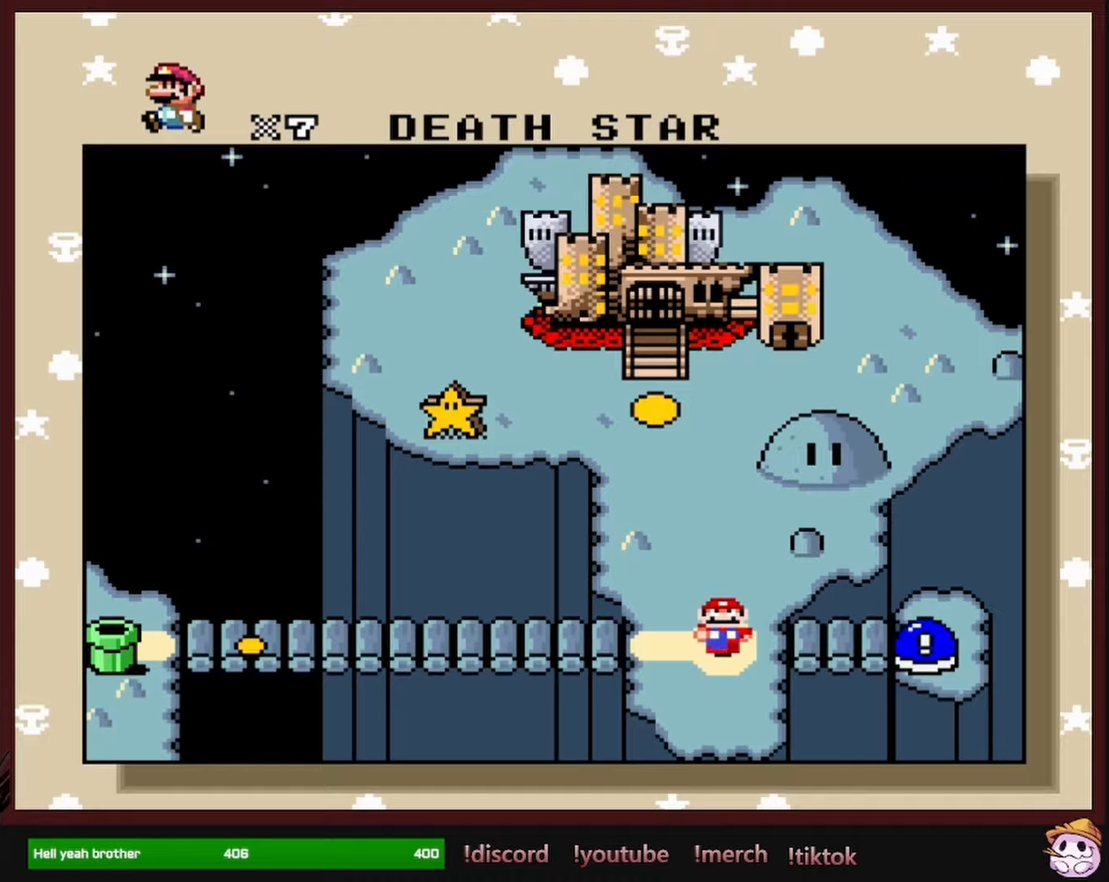
Gameplay with a controller (Nintendo layout); each line is a JSON object with the inputs held at the frame after it (dt_ms = milliseconds from this image to that frame). "events" lists button and stick changes between this image and that frame as [ms after this image, input, new state], when the widget could be followed in between. Not read: L1 L3 R1 R3 SELECT.
{"dt_ms": 500, "buttons": [], "events": [[50, "A", "down"], [200, "A", "up"]]}
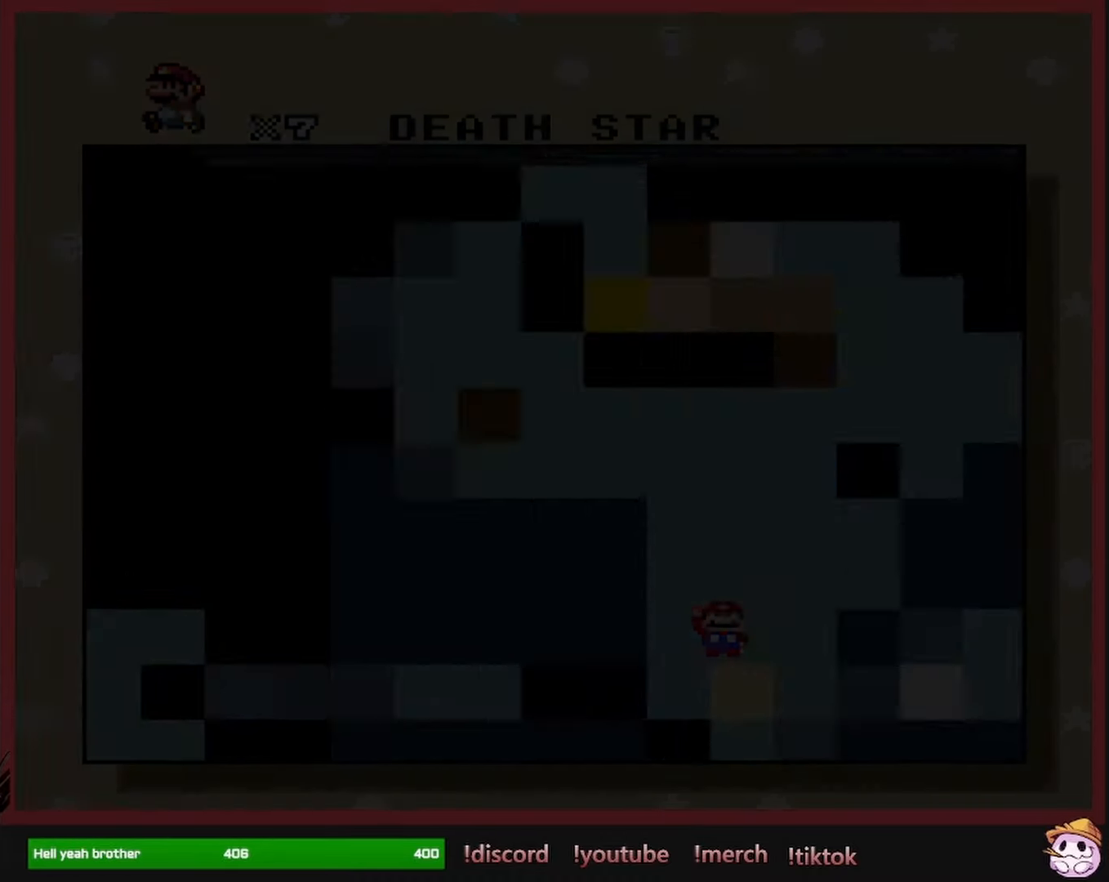
{"dt_ms": 500, "buttons": [], "events": []}
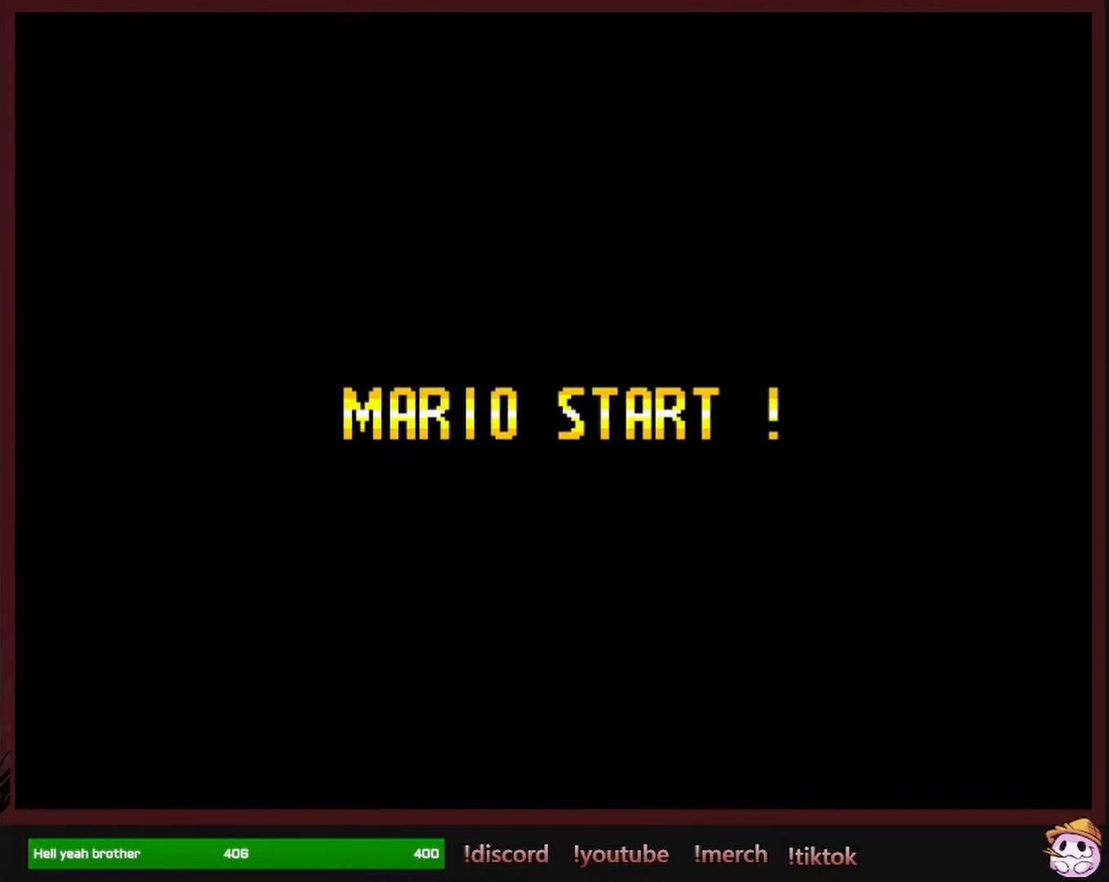
{"dt_ms": 500, "buttons": [], "events": []}
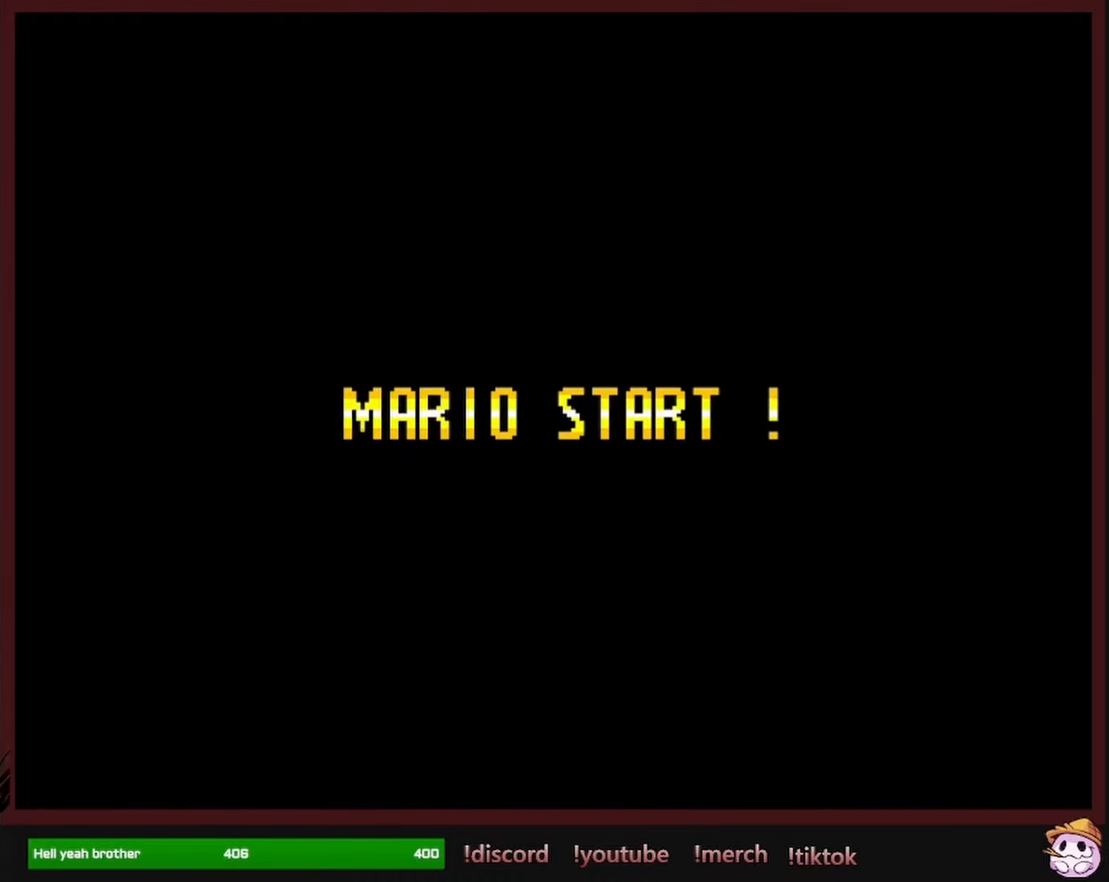
{"dt_ms": 500, "buttons": [], "events": []}
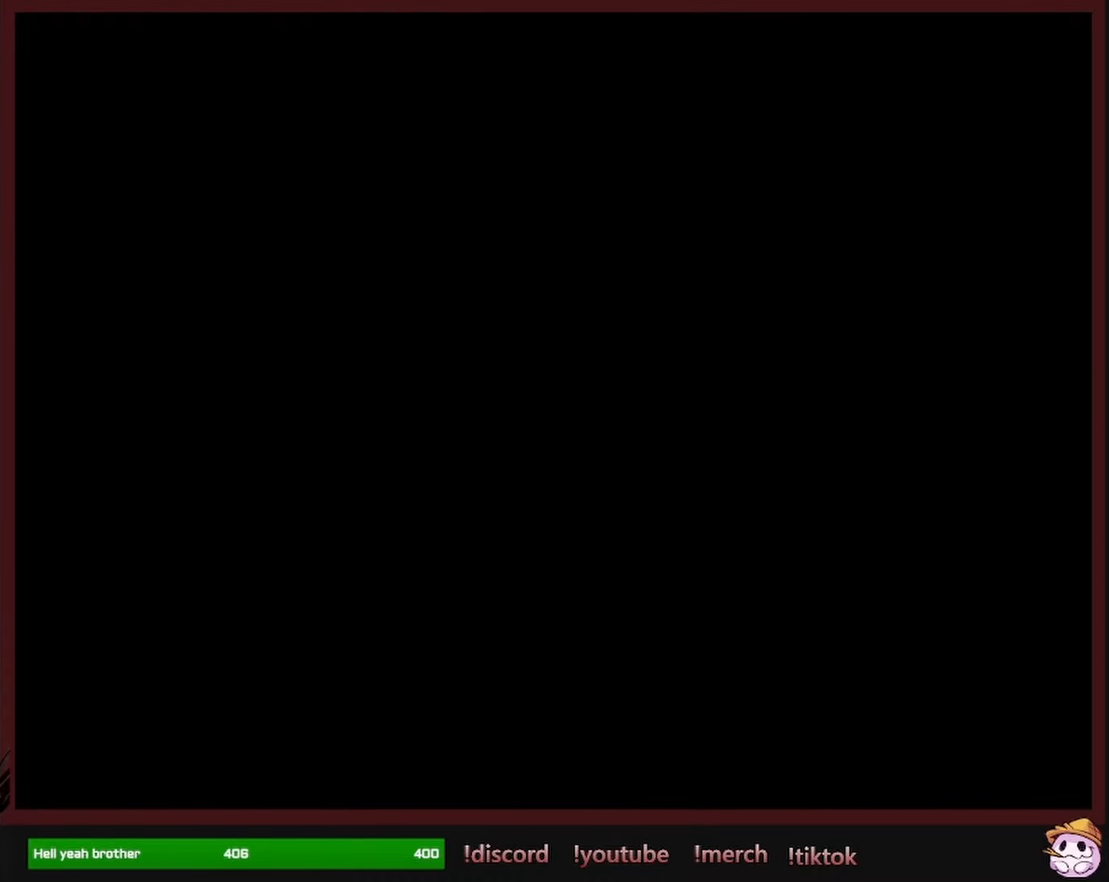
{"dt_ms": 500, "buttons": [], "events": []}
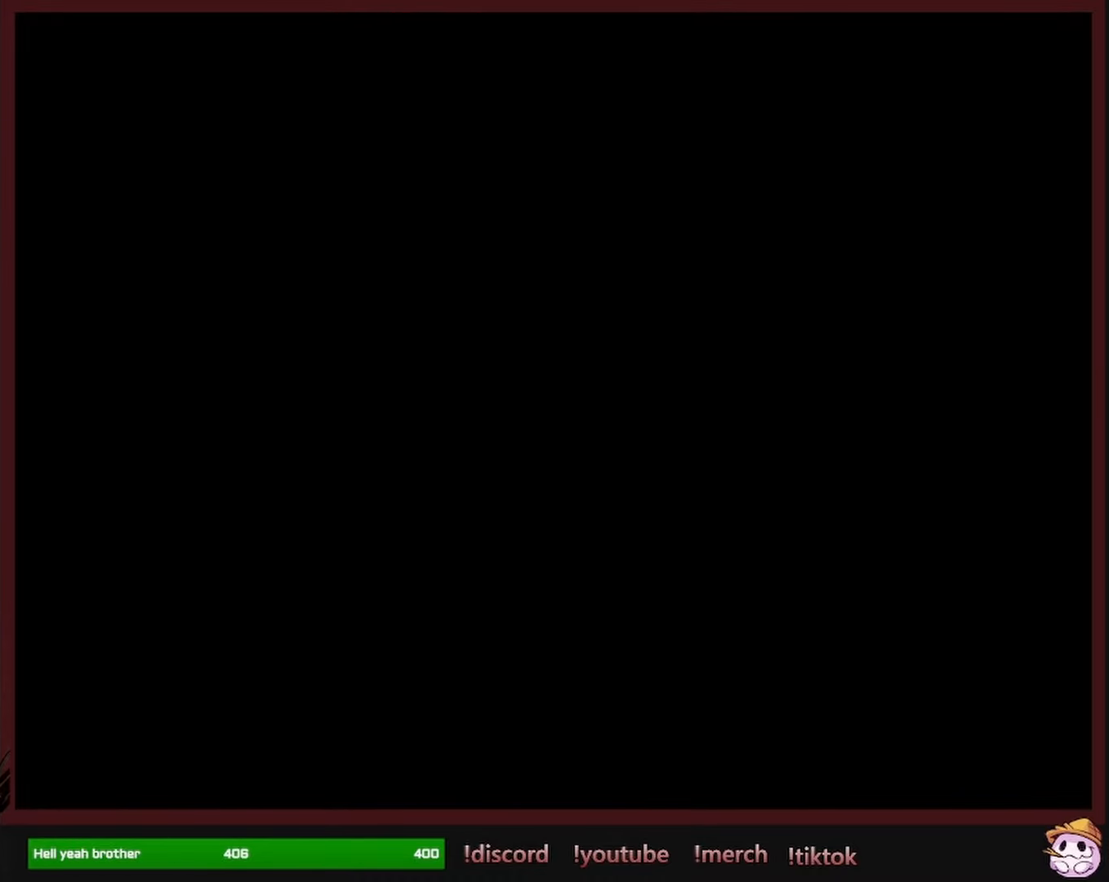
{"dt_ms": 500, "buttons": [], "events": []}
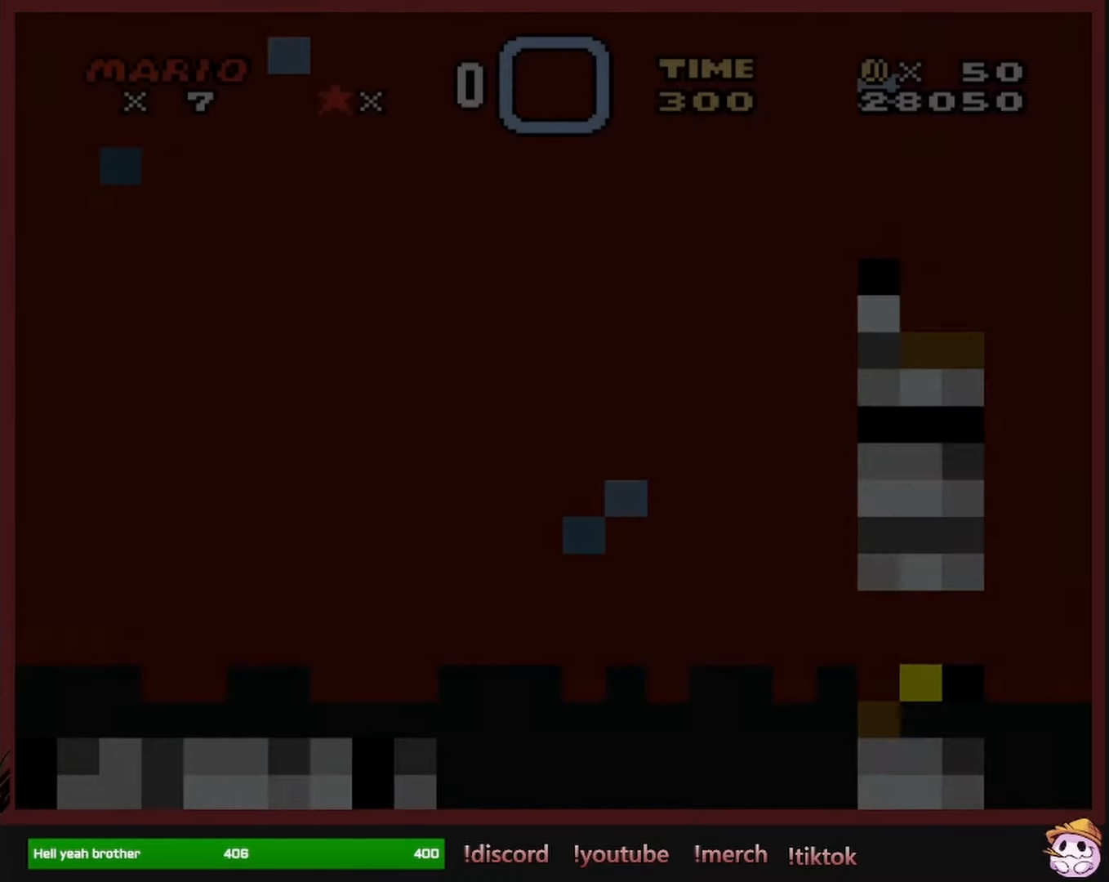
{"dt_ms": 500, "buttons": ["Y", "DPAD_RIGHT"], "events": [[367, "DPAD_RIGHT", "down"], [384, "Y", "down"]]}
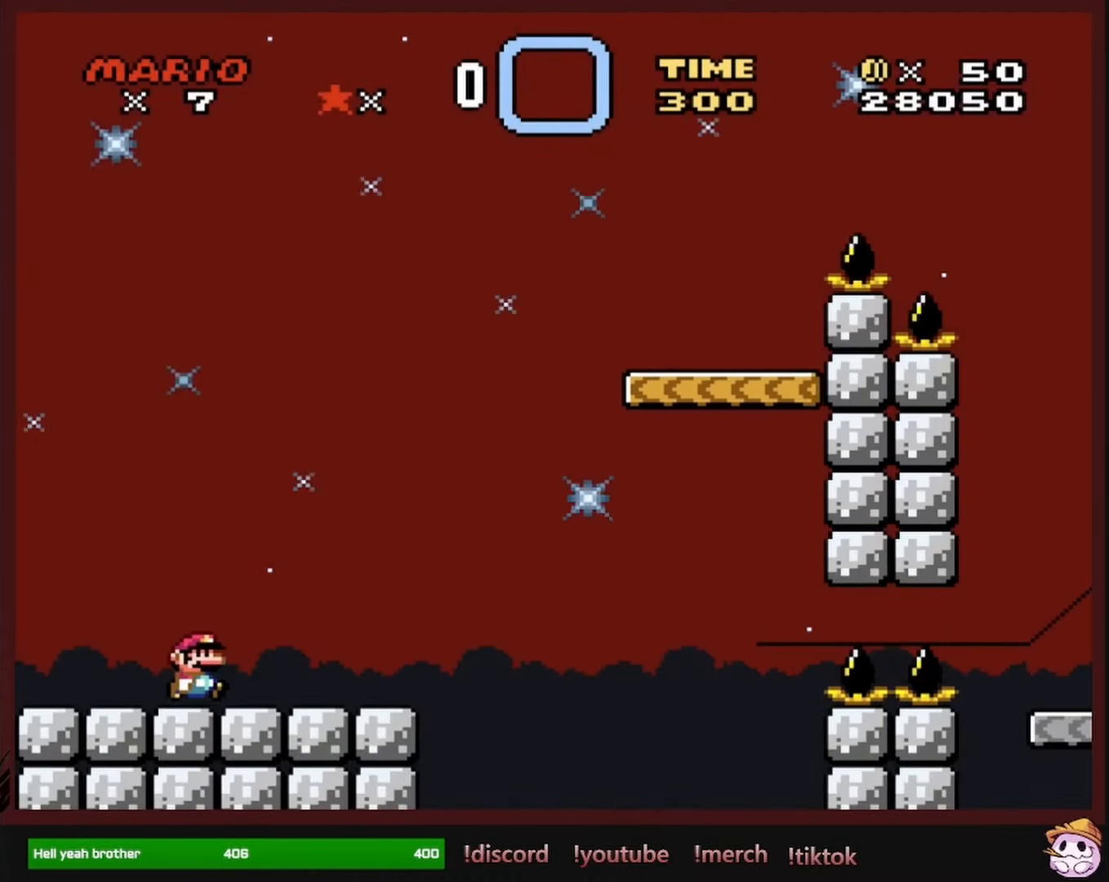
{"dt_ms": 500, "buttons": ["B", "Y", "DPAD_RIGHT"], "events": [[384, "B", "down"]]}
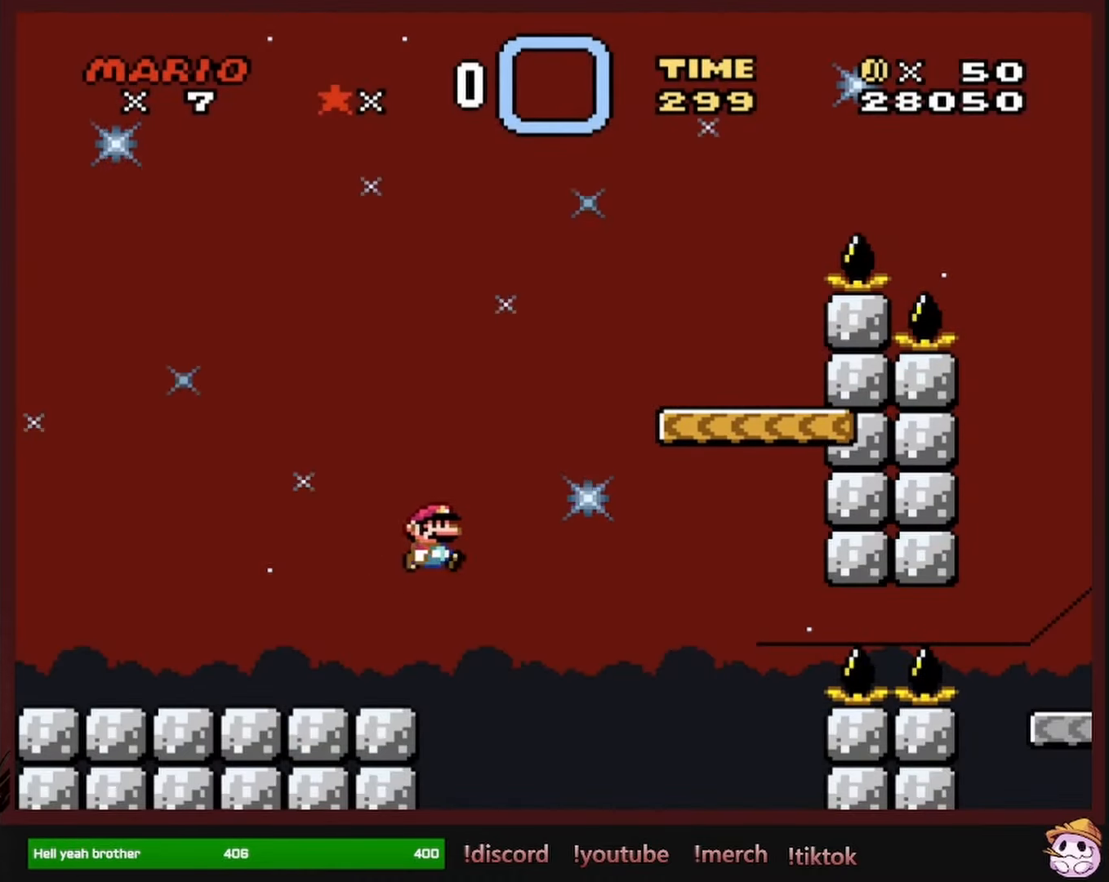
{"dt_ms": 500, "buttons": ["B", "Y", "DPAD_RIGHT"], "events": [[284, "B", "up"], [400, "B", "down"], [400, "DPAD_RIGHT", "up"], [400, "DPAD_UP", "down"], [417, "DPAD_LEFT", "down"], [417, "DPAD_UP", "up"], [450, "DPAD_LEFT", "up"], [450, "DPAD_UP", "down"], [484, "DPAD_RIGHT", "down"], [484, "DPAD_UP", "up"]]}
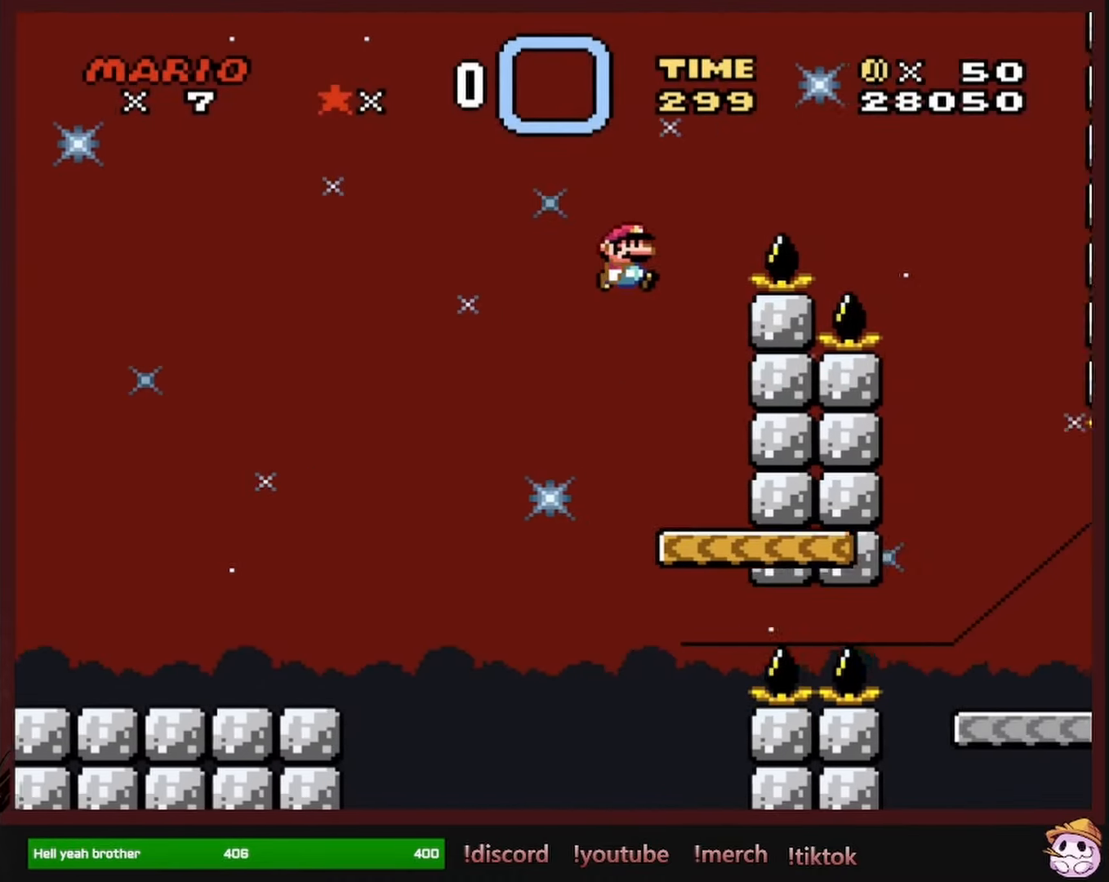
{"dt_ms": 500, "buttons": ["Y", "DPAD_RIGHT"], "events": [[400, "B", "up"]]}
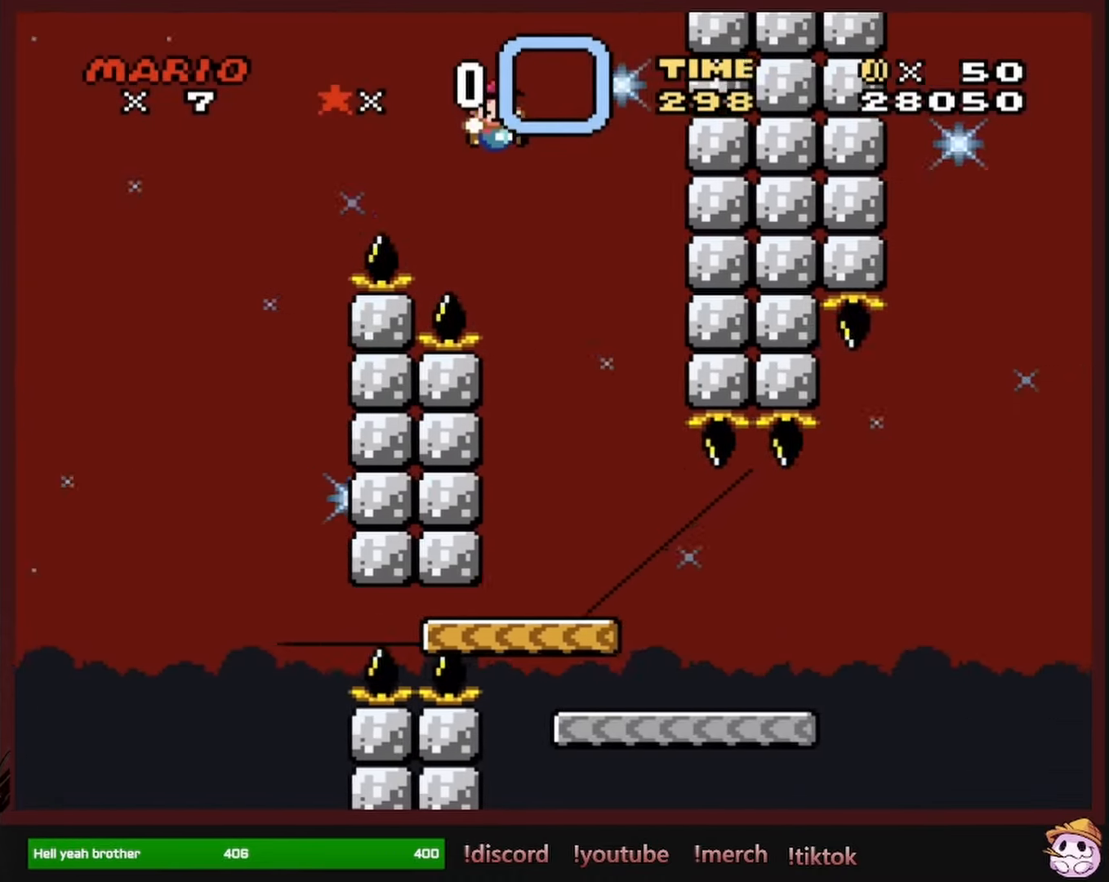
{"dt_ms": 500, "buttons": ["Y", "DPAD_LEFT"], "events": [[133, "DPAD_RIGHT", "up"], [133, "DPAD_UP", "down"], [166, "DPAD_LEFT", "down"], [300, "DPAD_UP", "up"], [316, "DPAD_LEFT", "up"], [466, "DPAD_LEFT", "down"]]}
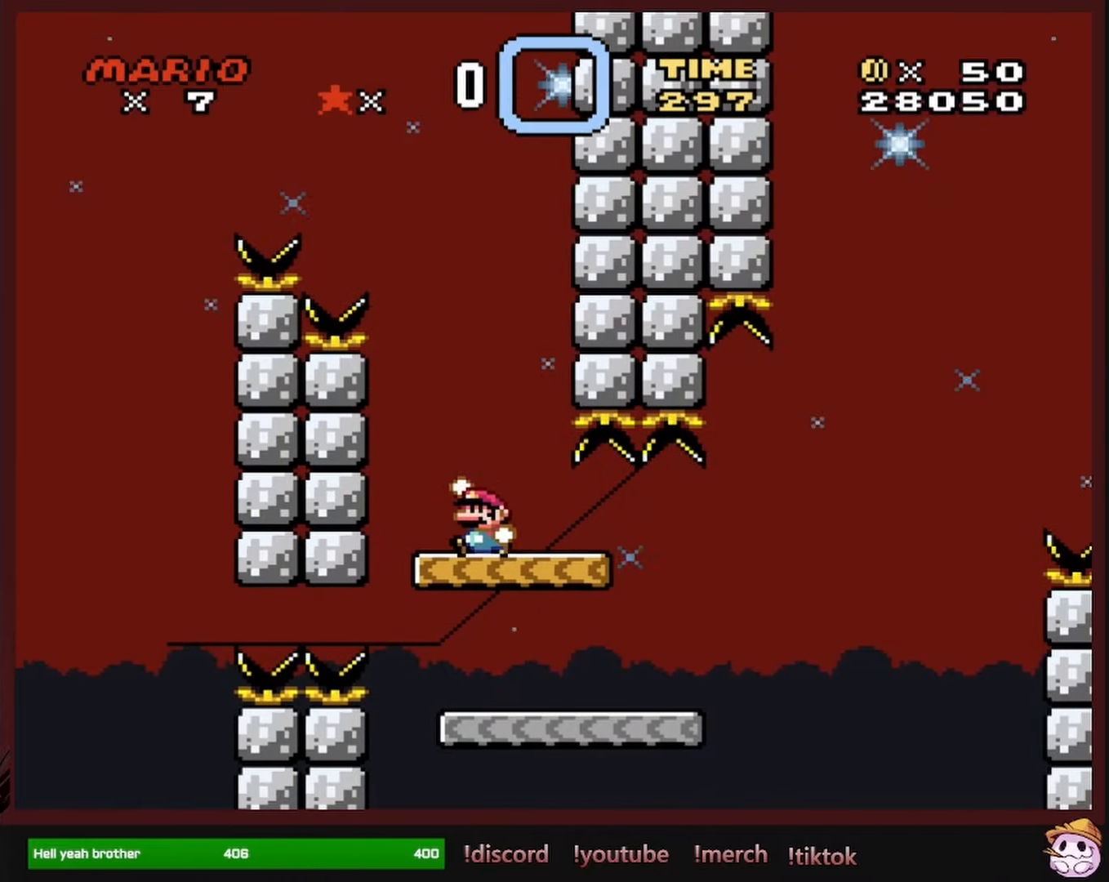
{"dt_ms": 500, "buttons": ["Y", "DPAD_RIGHT"], "events": [[16, "B", "down"], [133, "B", "up"], [133, "DPAD_LEFT", "up"], [266, "DPAD_RIGHT", "down"]]}
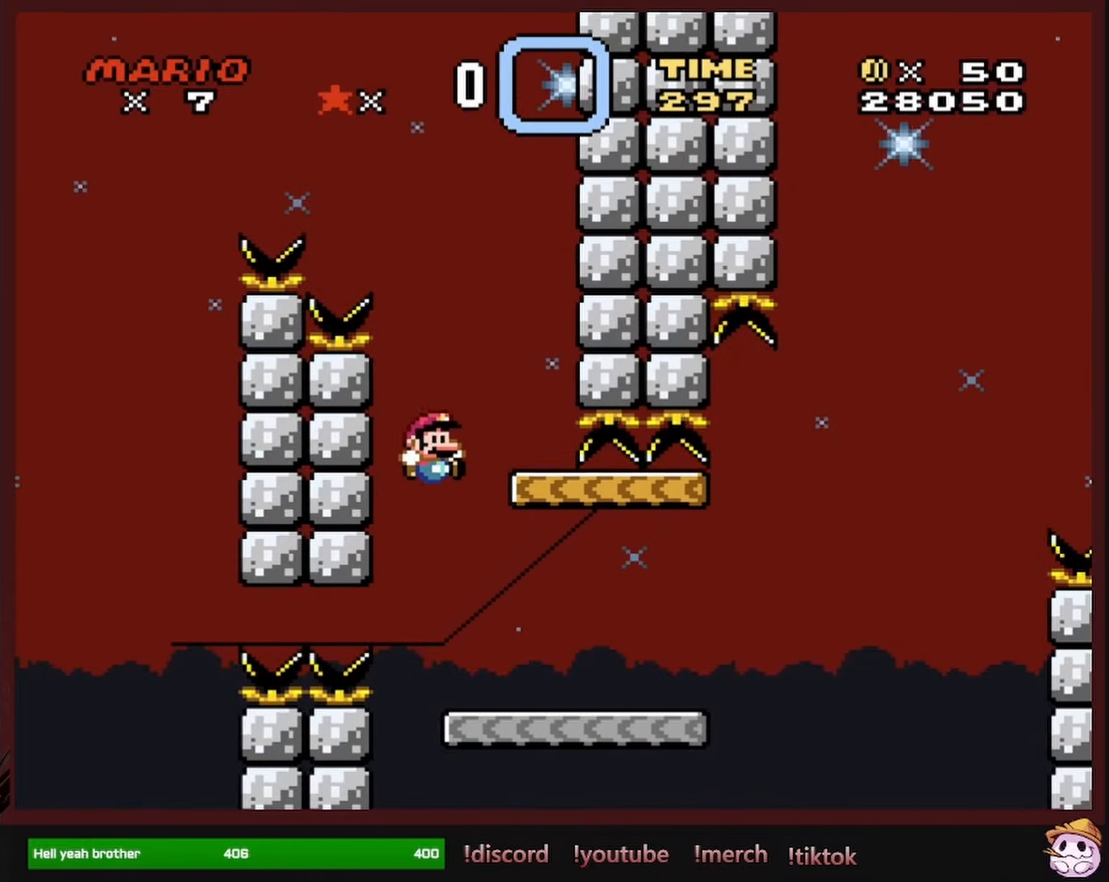
{"dt_ms": 500, "buttons": ["B", "Y", "DPAD_RIGHT"], "events": [[500, "B", "down"]]}
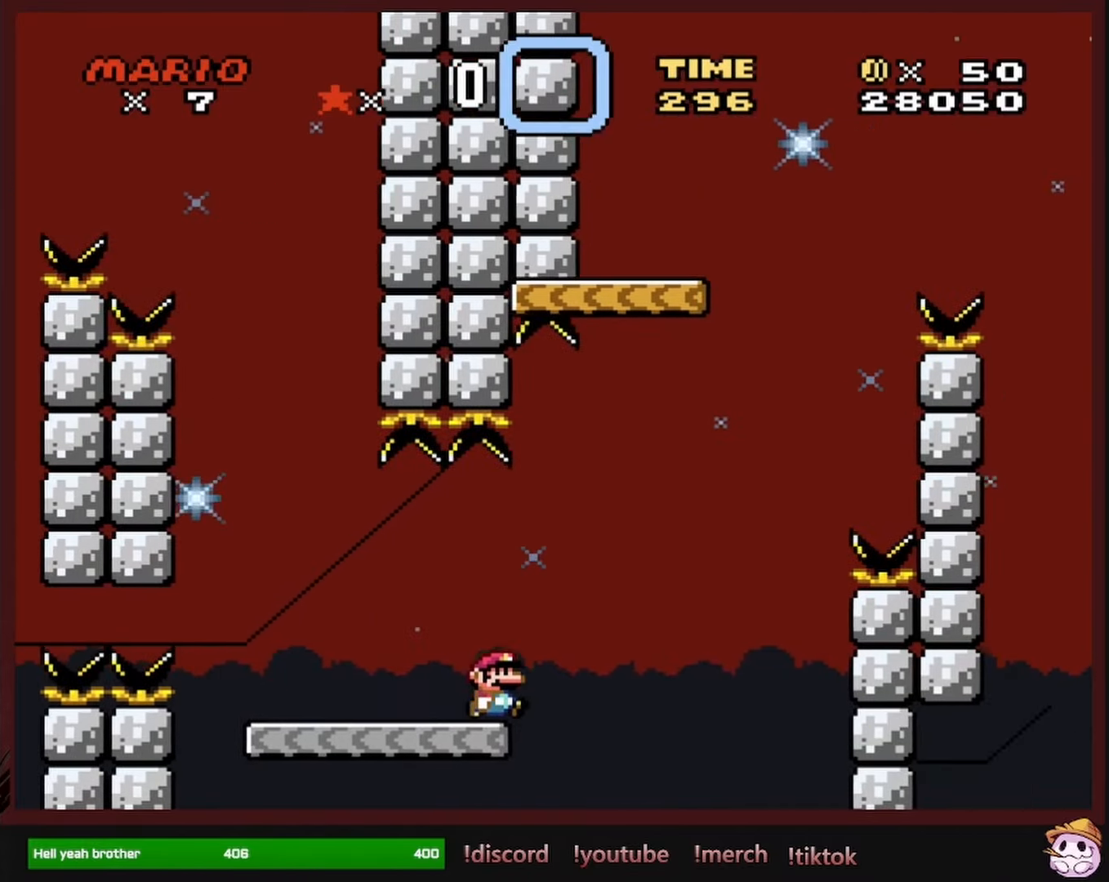
{"dt_ms": 500, "buttons": ["B", "Y", "DPAD_RIGHT"], "events": [[283, "B", "up"], [316, "DPAD_RIGHT", "up"], [333, "DPAD_LEFT", "down"], [416, "DPAD_LEFT", "up"], [450, "B", "down"], [450, "DPAD_RIGHT", "down"]]}
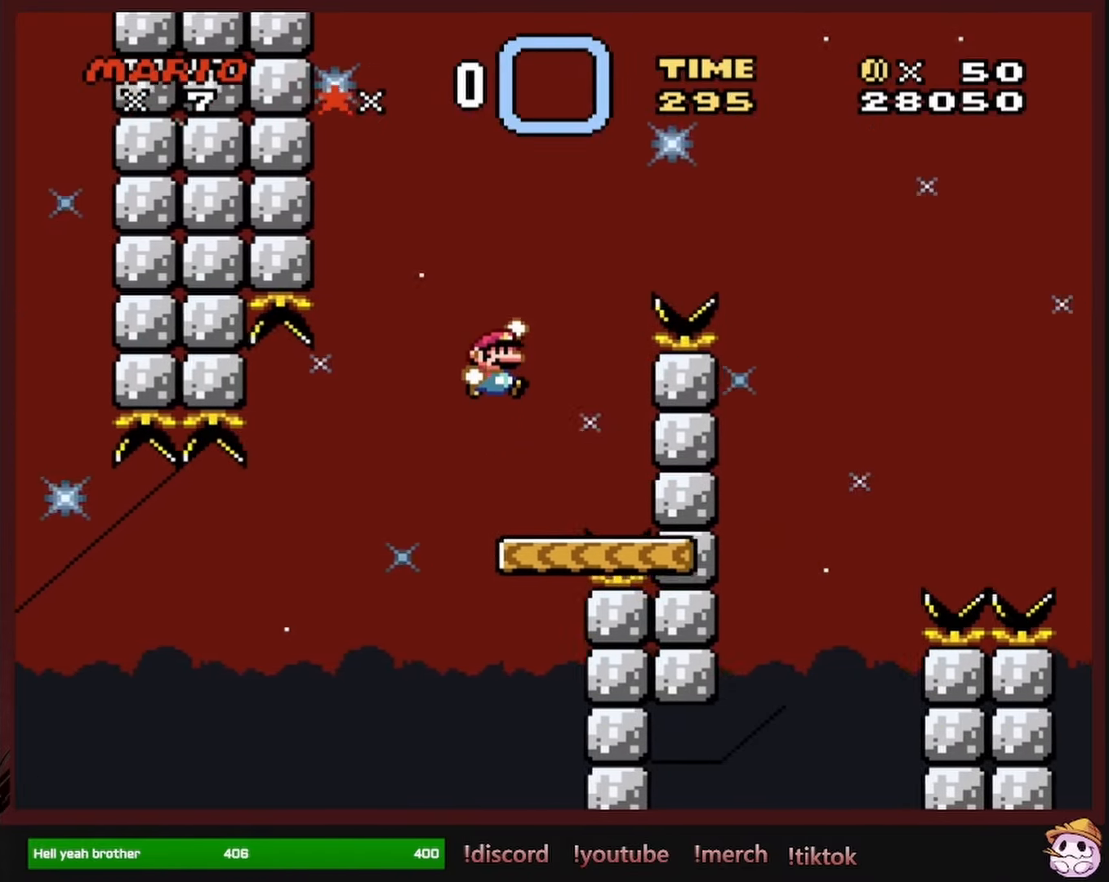
{"dt_ms": 500, "buttons": ["B", "Y", "DPAD_RIGHT"], "events": []}
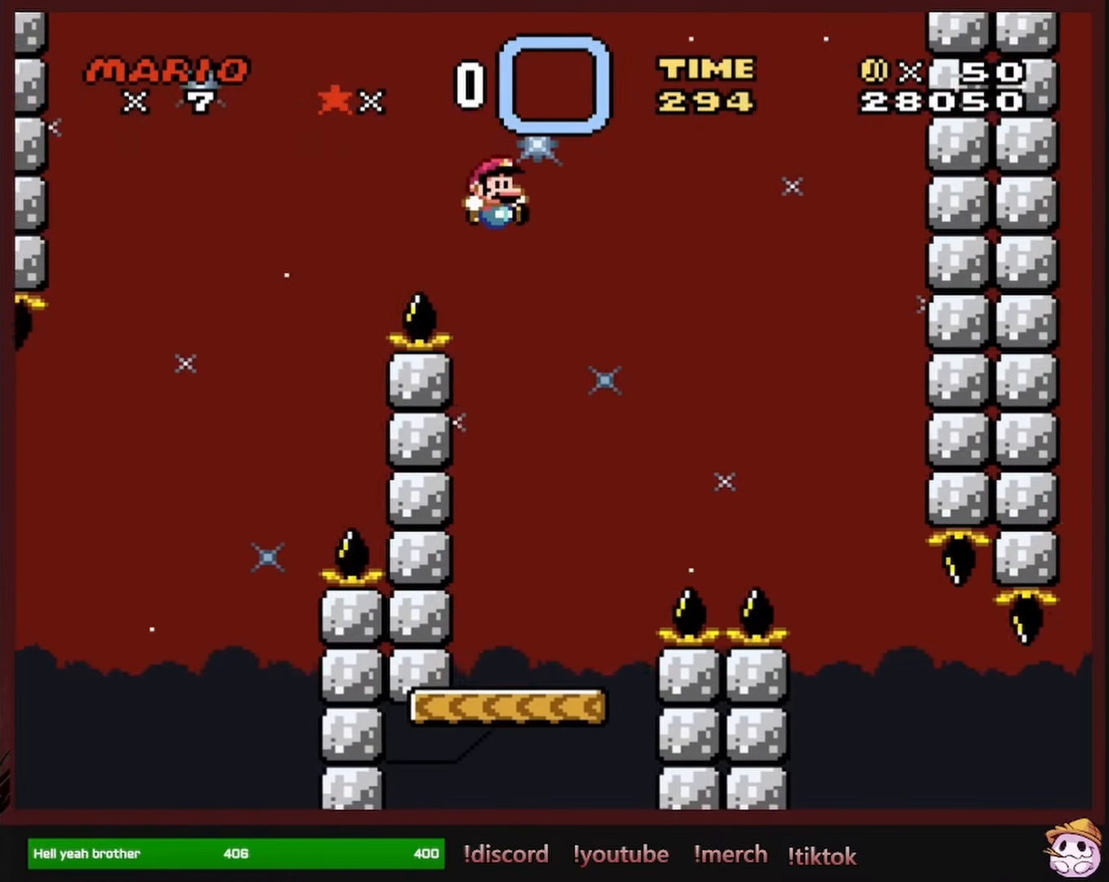
{"dt_ms": 500, "buttons": ["Y", "DPAD_RIGHT"], "events": [[50, "B", "up"], [50, "DPAD_LEFT", "down"], [50, "DPAD_RIGHT", "up"], [200, "DPAD_LEFT", "up"], [233, "DPAD_RIGHT", "down"]]}
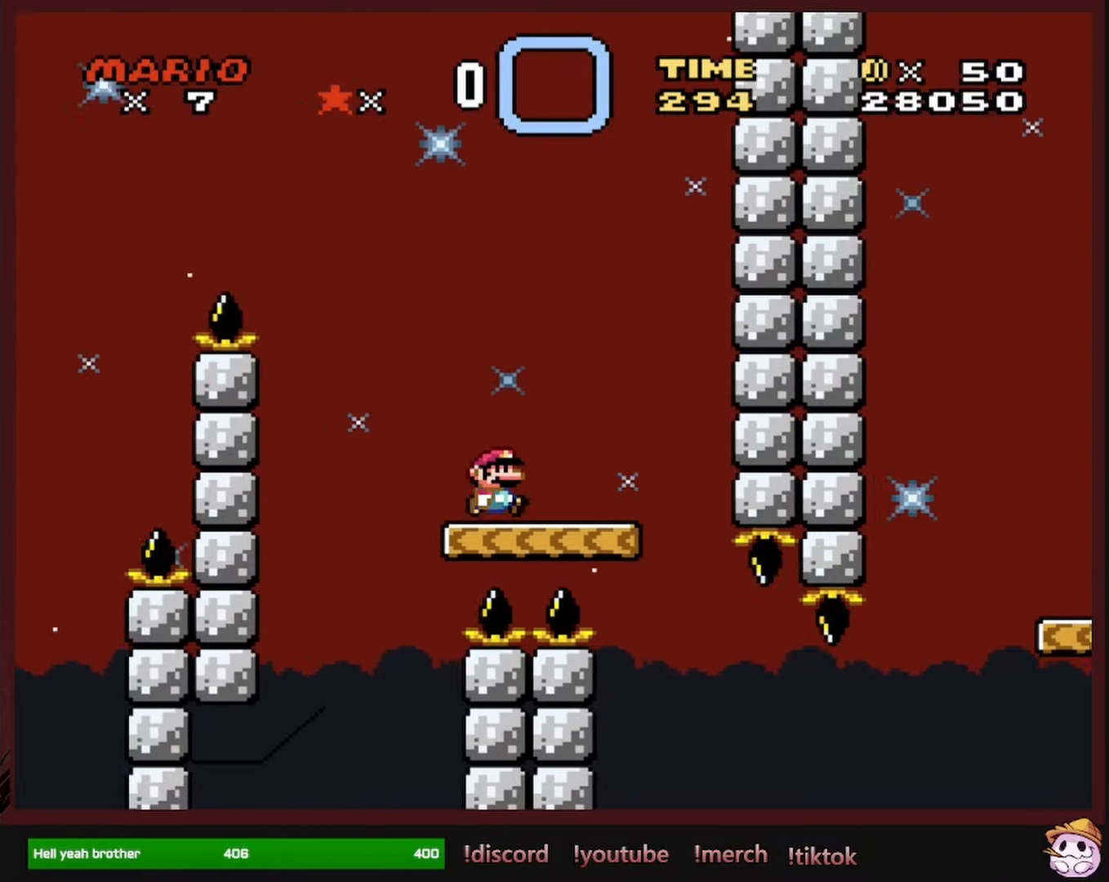
{"dt_ms": 500, "buttons": ["B", "Y", "DPAD_RIGHT"], "events": [[100, "DPAD_RIGHT", "up"], [100, "DPAD_UP", "down"], [116, "DPAD_LEFT", "down"], [116, "DPAD_UP", "up"], [250, "DPAD_LEFT", "up"], [250, "DPAD_UP", "down"], [266, "DPAD_RIGHT", "down"], [266, "DPAD_UP", "up"], [500, "B", "down"]]}
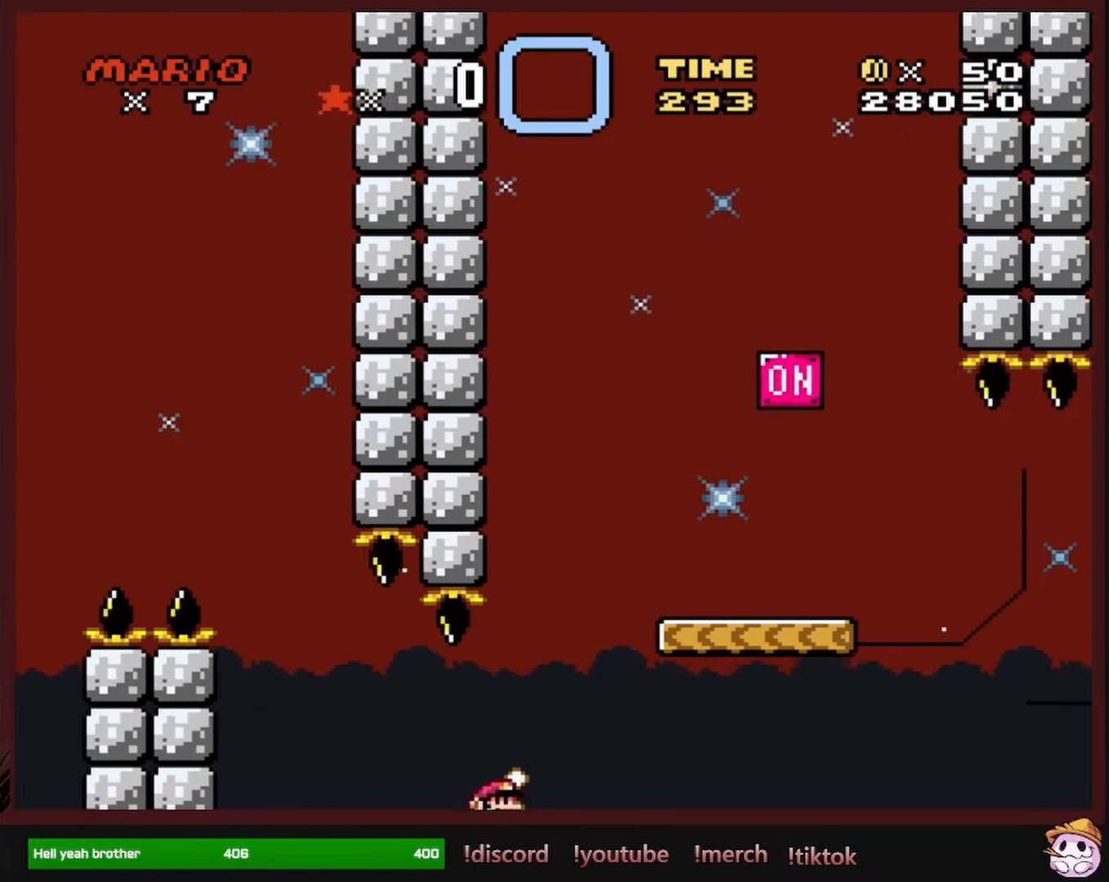
{"dt_ms": 500, "buttons": ["Y", "DPAD_LEFT"], "events": [[300, "B", "up"], [450, "DPAD_RIGHT", "up"], [450, "DPAD_UP", "down"], [466, "DPAD_LEFT", "down"], [466, "DPAD_UP", "up"]]}
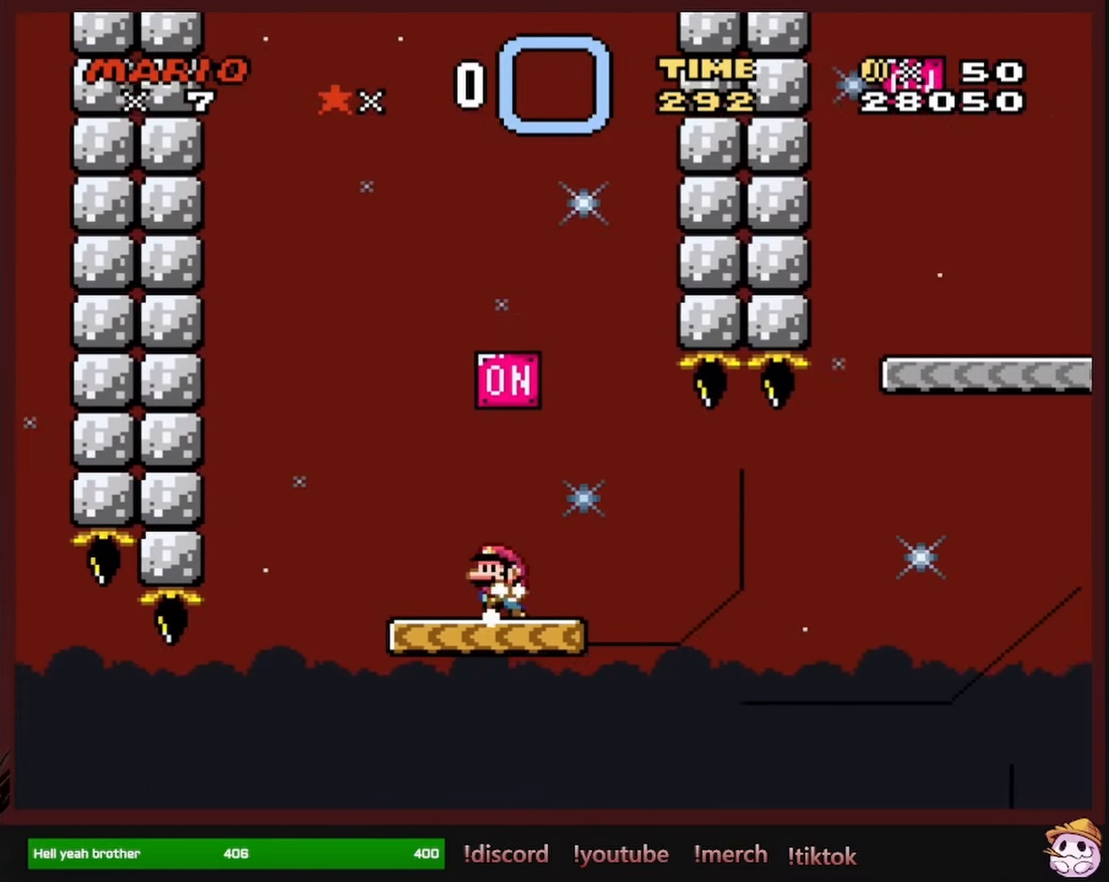
{"dt_ms": 500, "buttons": ["Y", "DPAD_RIGHT"], "events": [[50, "B", "down"], [166, "DPAD_LEFT", "up"], [233, "DPAD_RIGHT", "down"], [250, "B", "up"]]}
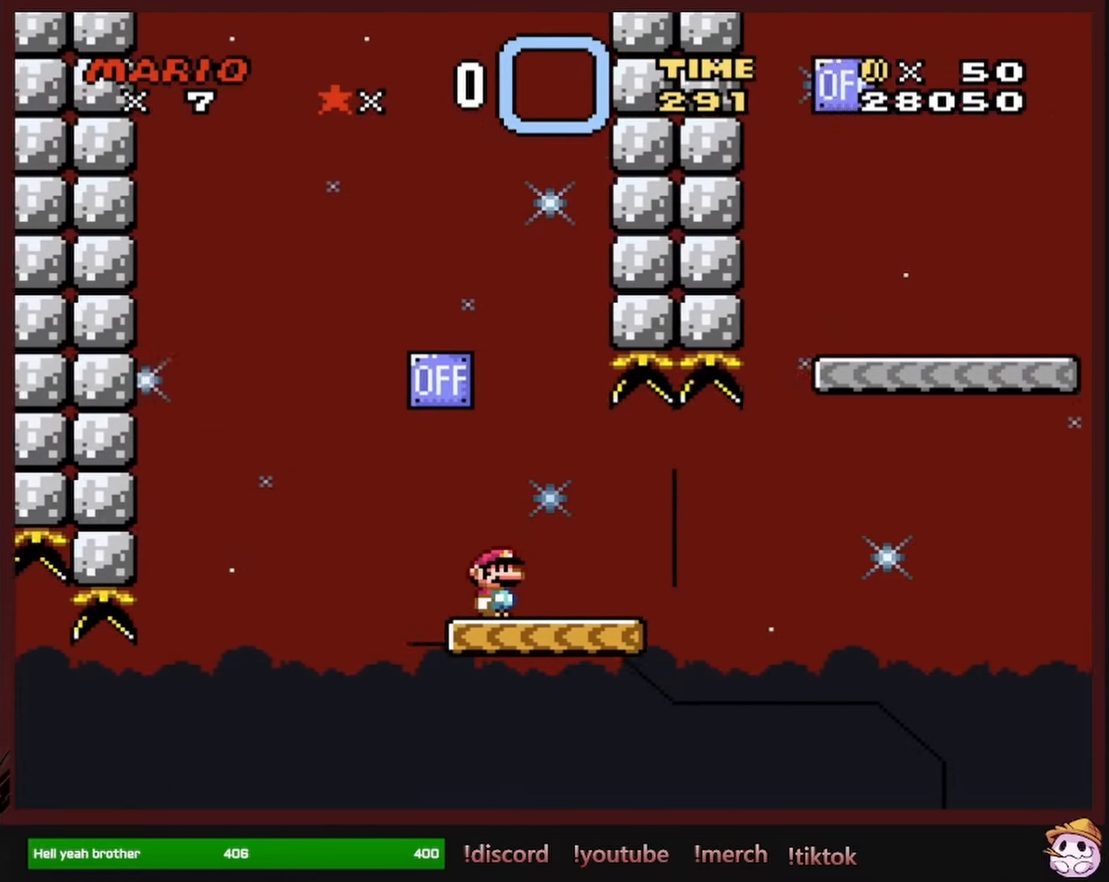
{"dt_ms": 500, "buttons": ["B", "Y", "DPAD_RIGHT"], "events": [[316, "B", "down"]]}
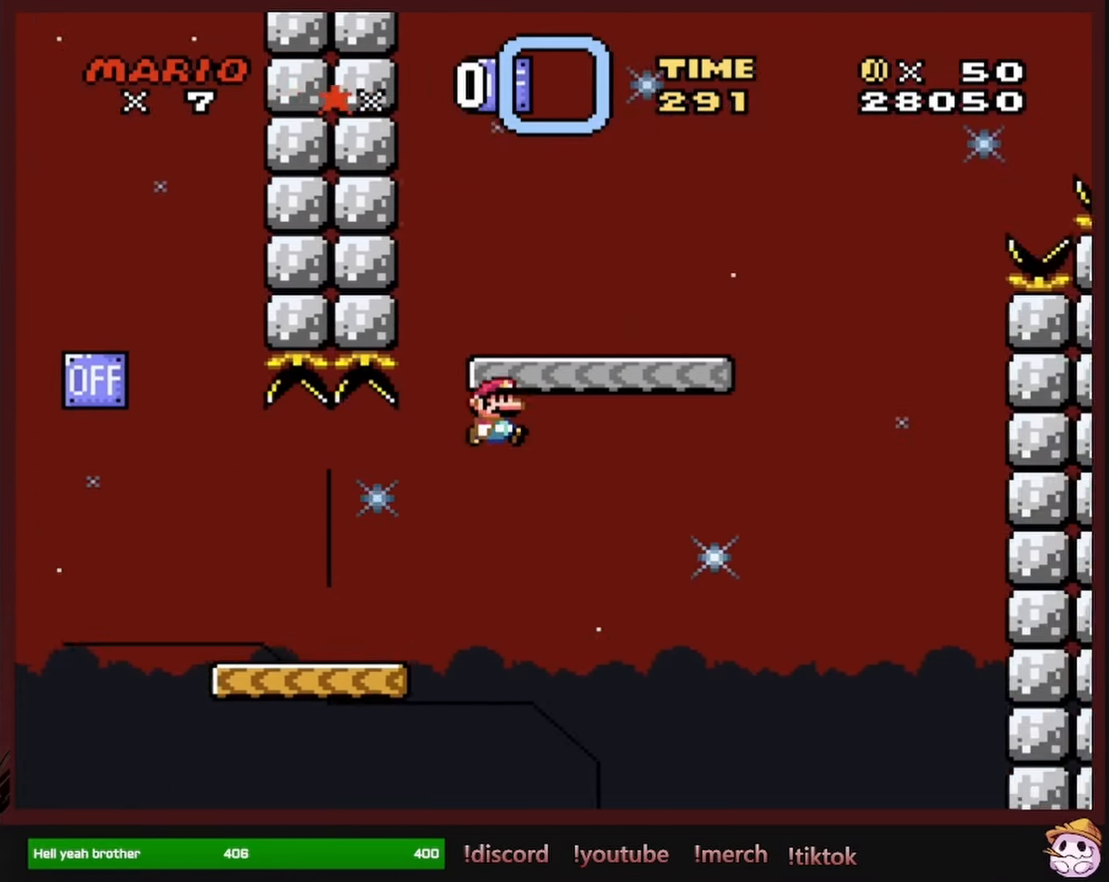
{"dt_ms": 500, "buttons": ["B", "Y", "DPAD_LEFT"], "events": [[33, "DPAD_RIGHT", "up"], [150, "B", "up"], [183, "DPAD_LEFT", "down"], [367, "B", "down"]]}
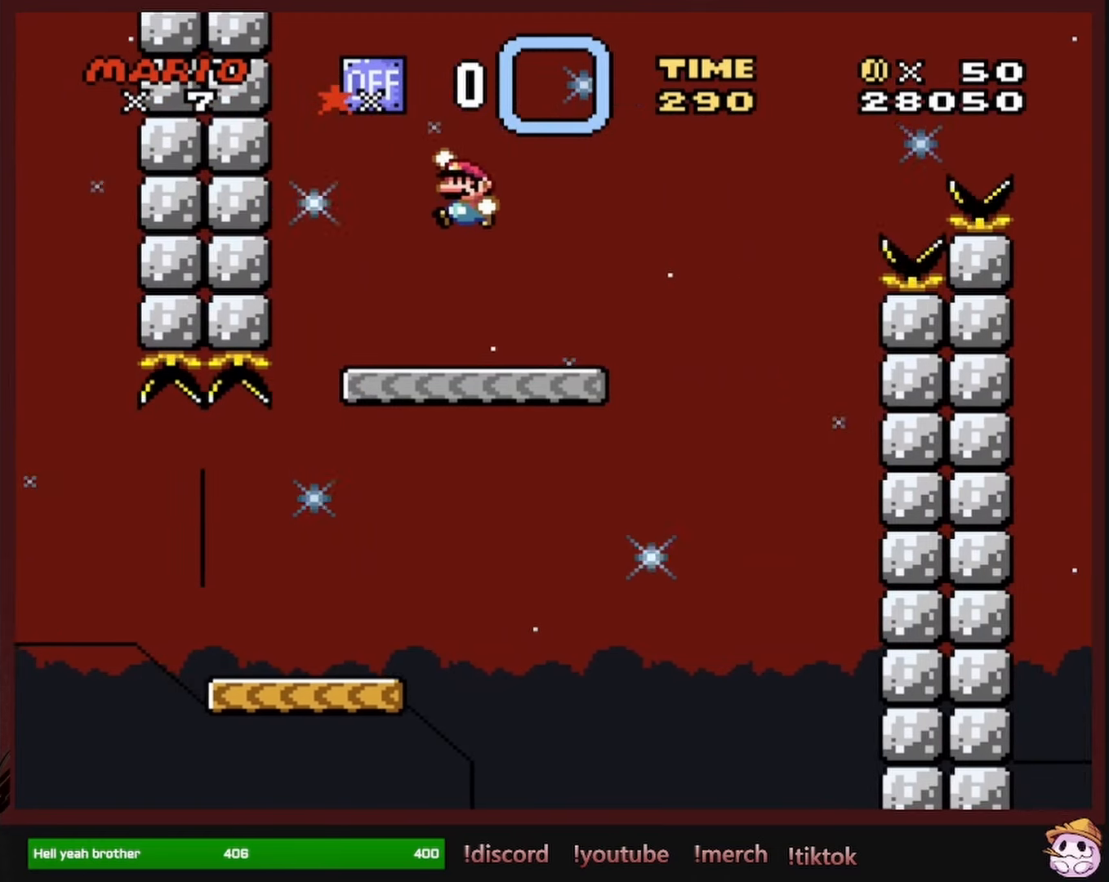
{"dt_ms": 1000, "buttons": ["B"], "events": [[67, "DPAD_LEFT", "up"], [233, "DPAD_RIGHT", "down"], [400, "DPAD_RIGHT", "up"], [550, "DPAD_LEFT", "down"], [717, "DPAD_LEFT", "up"], [867, "DPAD_RIGHT", "down"], [983, "DPAD_RIGHT", "up"], [983, "Y", "up"]]}
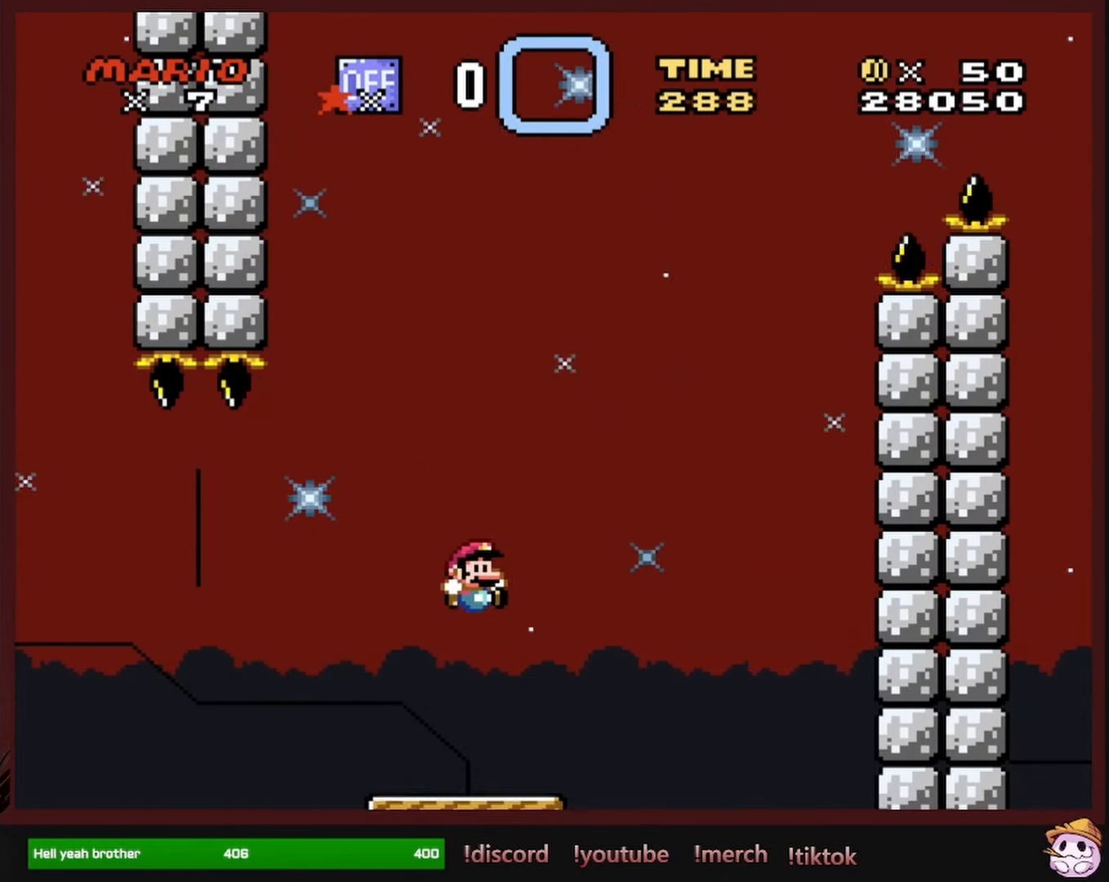
{"dt_ms": 500, "buttons": [], "events": [[33, "B", "up"]]}